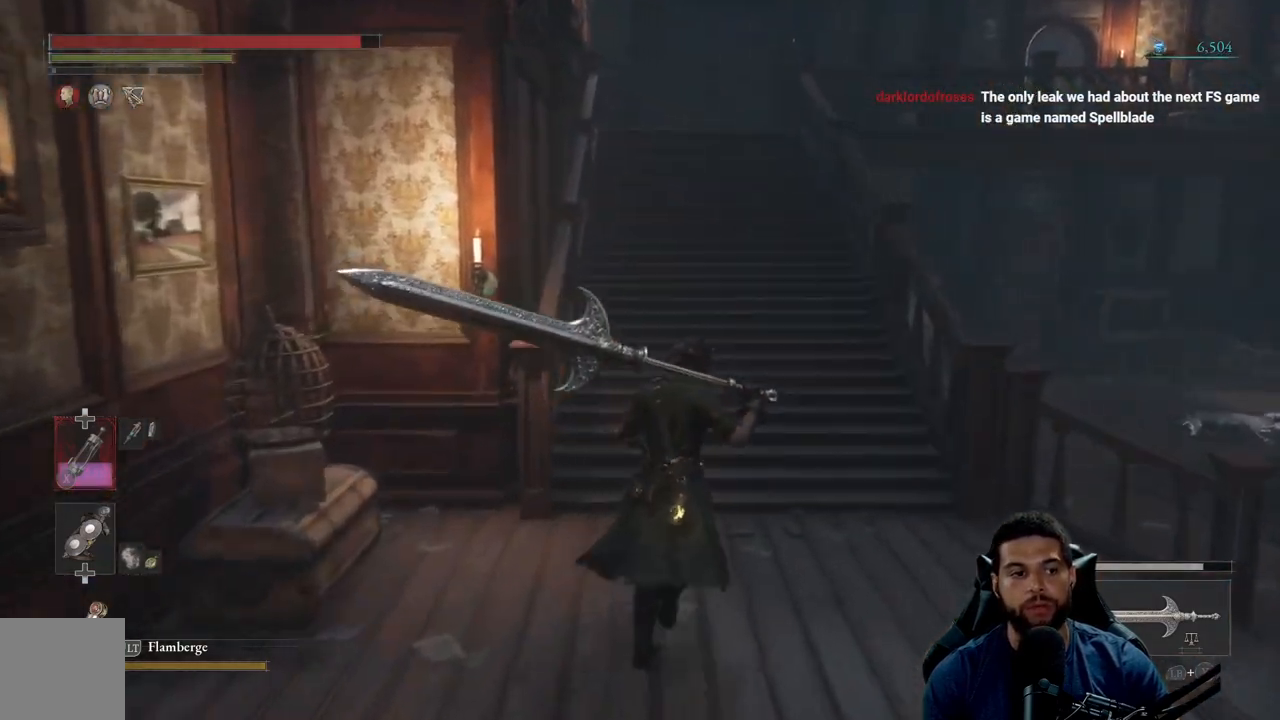
Gameplay with a controller (Xbox layout); each line is a JSON object with the inputs held at the frame after it. "events" lists button and stick changes between this image and that frame as [ms after this image, input, new state], when the widget could be followed in between.
{"buttons": [], "left_stick": "up", "right_stick": "center", "events": []}
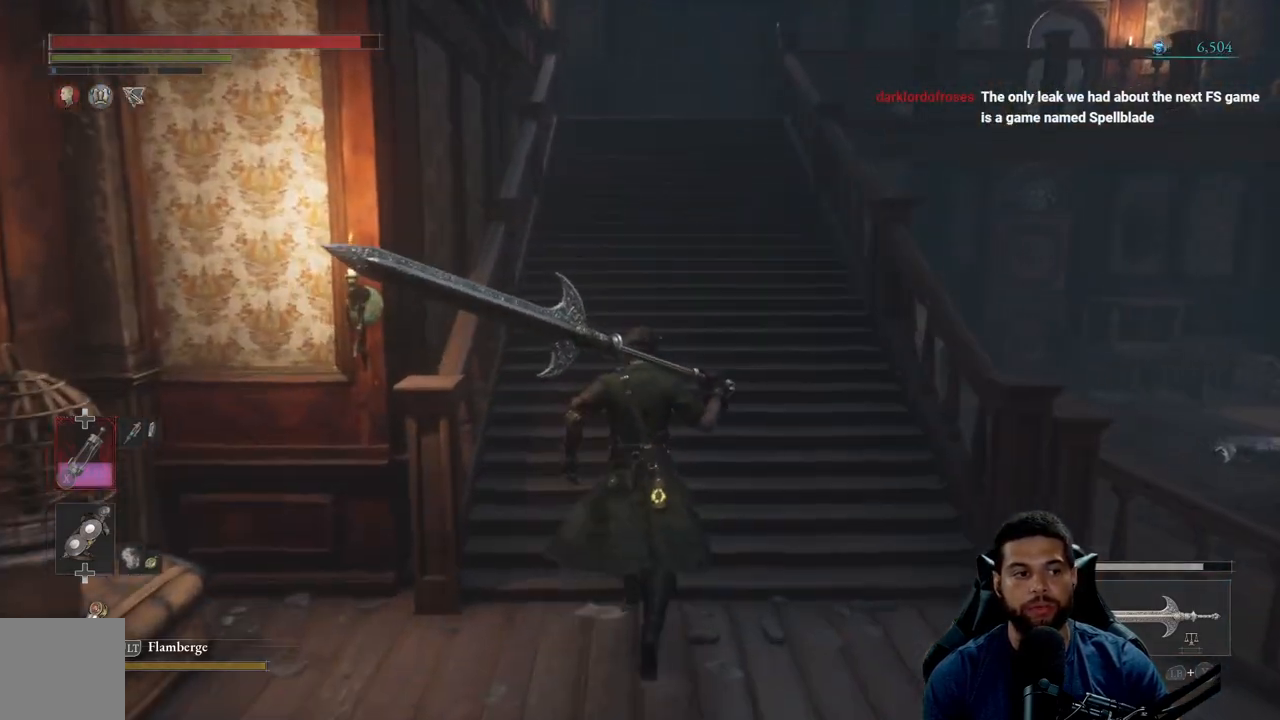
{"buttons": [], "left_stick": "up", "right_stick": "center", "events": []}
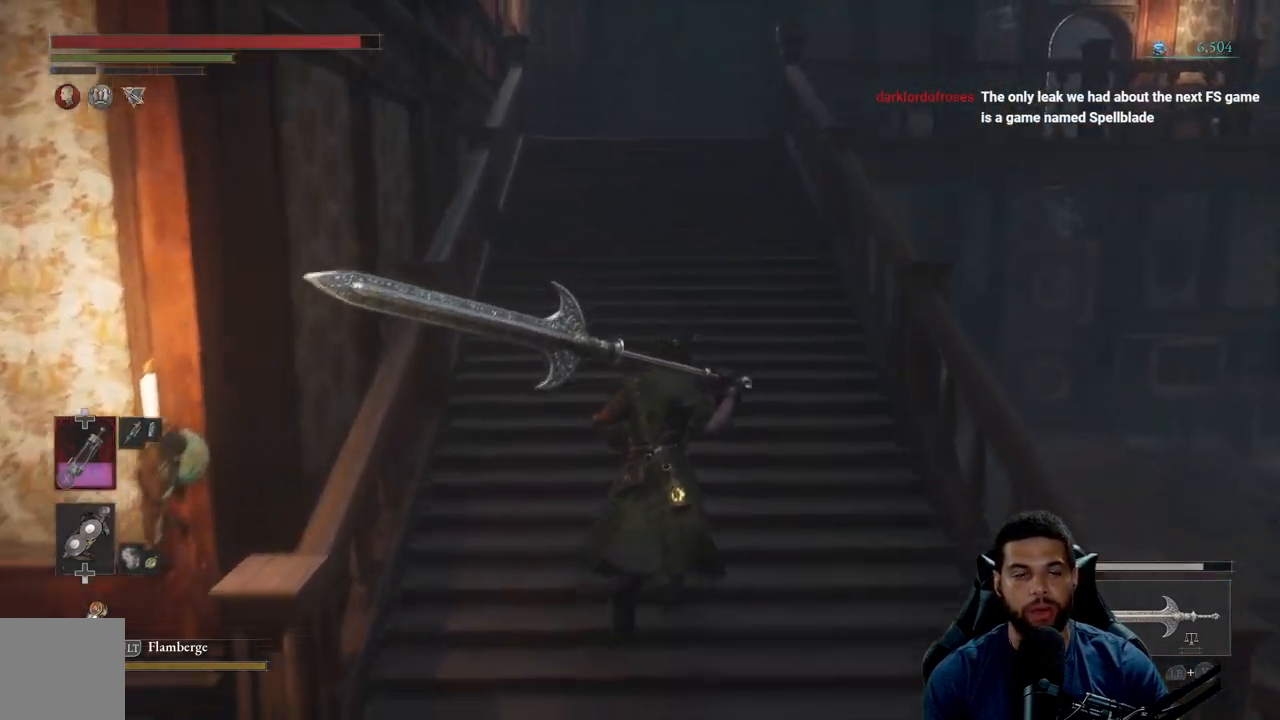
{"buttons": [], "left_stick": "up", "right_stick": "center", "events": [[383, "right_stick", "right"], [483, "right_stick", "center"]]}
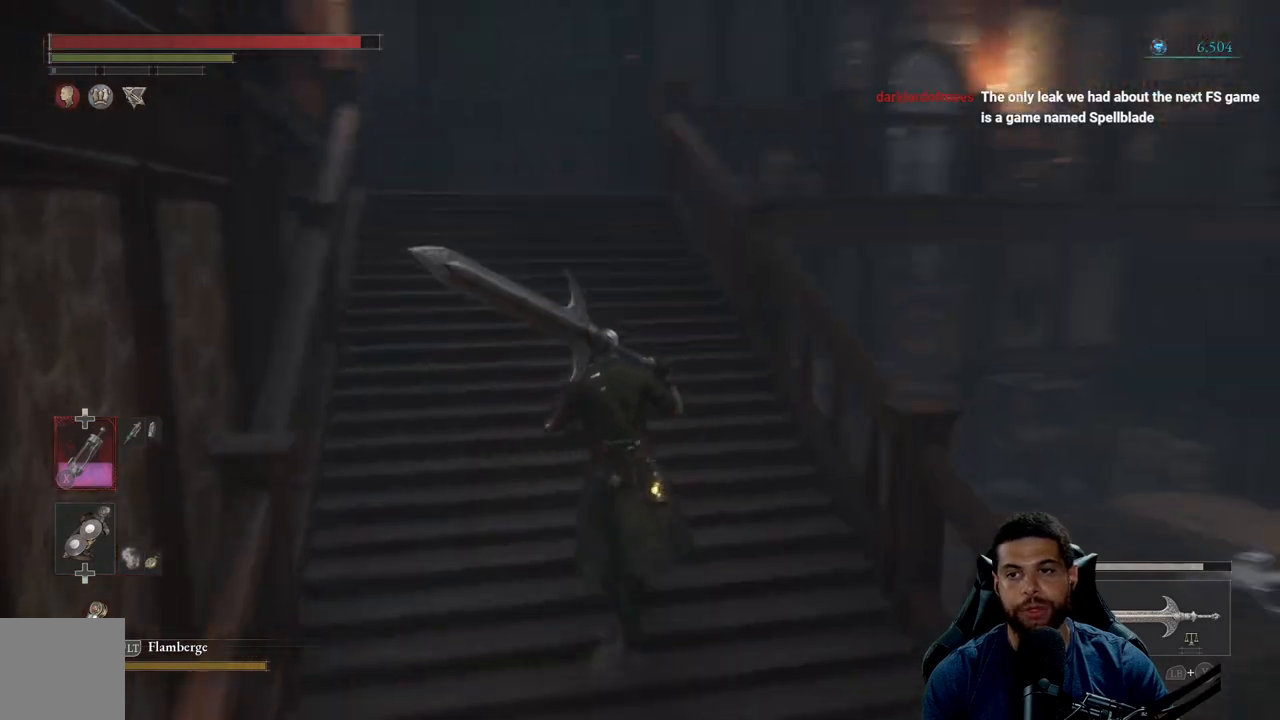
{"buttons": ["B"], "left_stick": "up", "right_stick": "center", "events": [[117, "B", "down"]]}
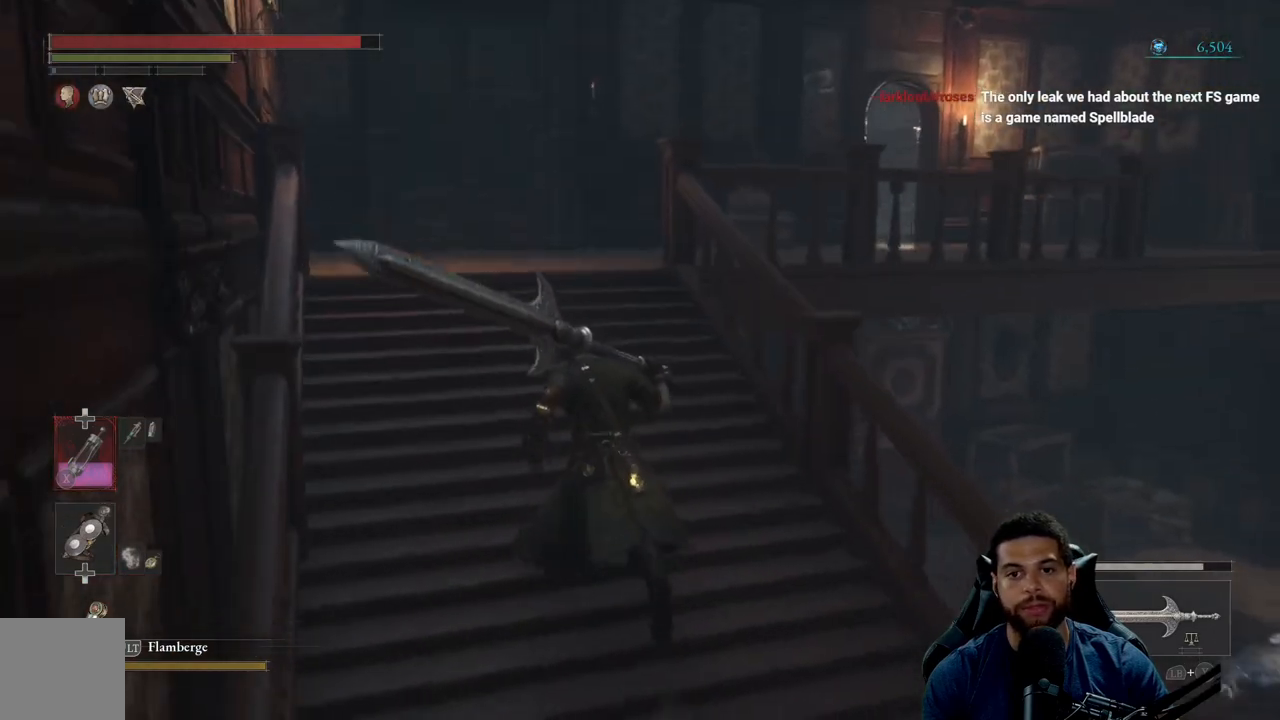
{"buttons": ["B"], "left_stick": "up-right", "right_stick": "center", "events": [[50, "right_stick", "left"], [217, "right_stick", "center"], [367, "left_stick", "up-right"]]}
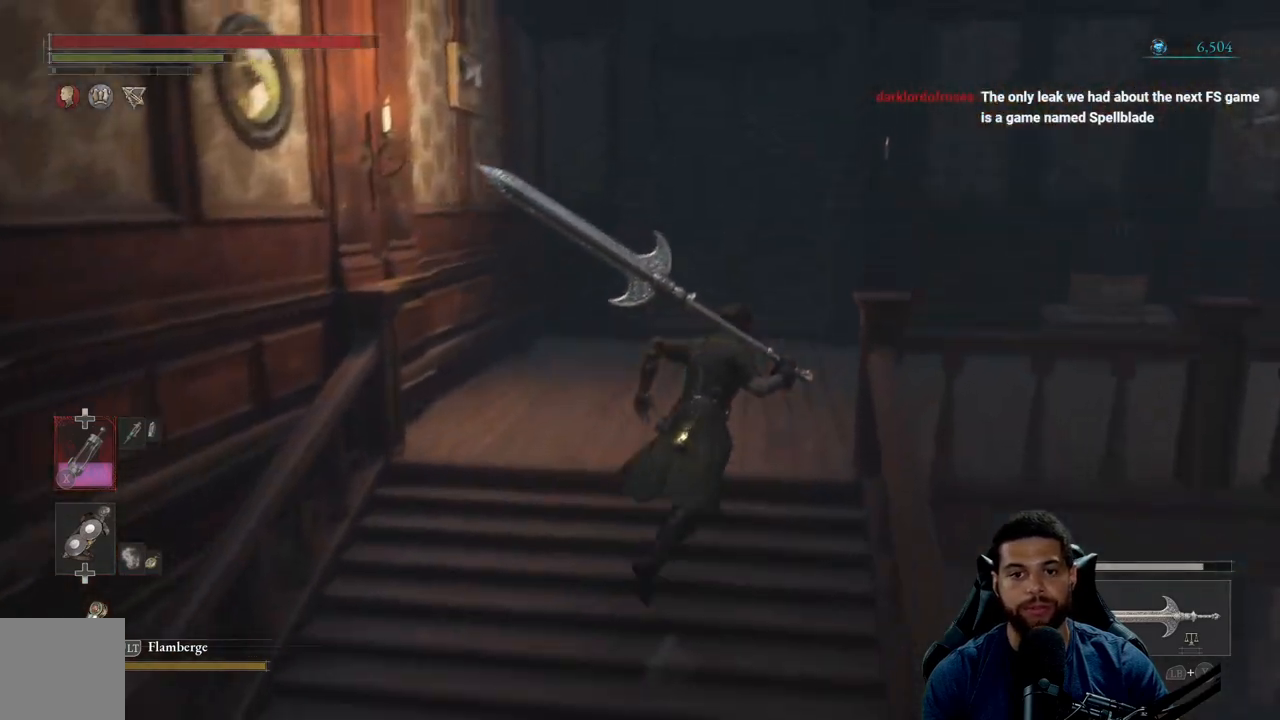
{"buttons": ["B"], "left_stick": "up", "right_stick": "center", "events": [[33, "left_stick", "up"], [67, "right_stick", "down-right"], [267, "left_stick", "up-right"], [350, "right_stick", "right"], [450, "right_stick", "center"], [483, "left_stick", "up"]]}
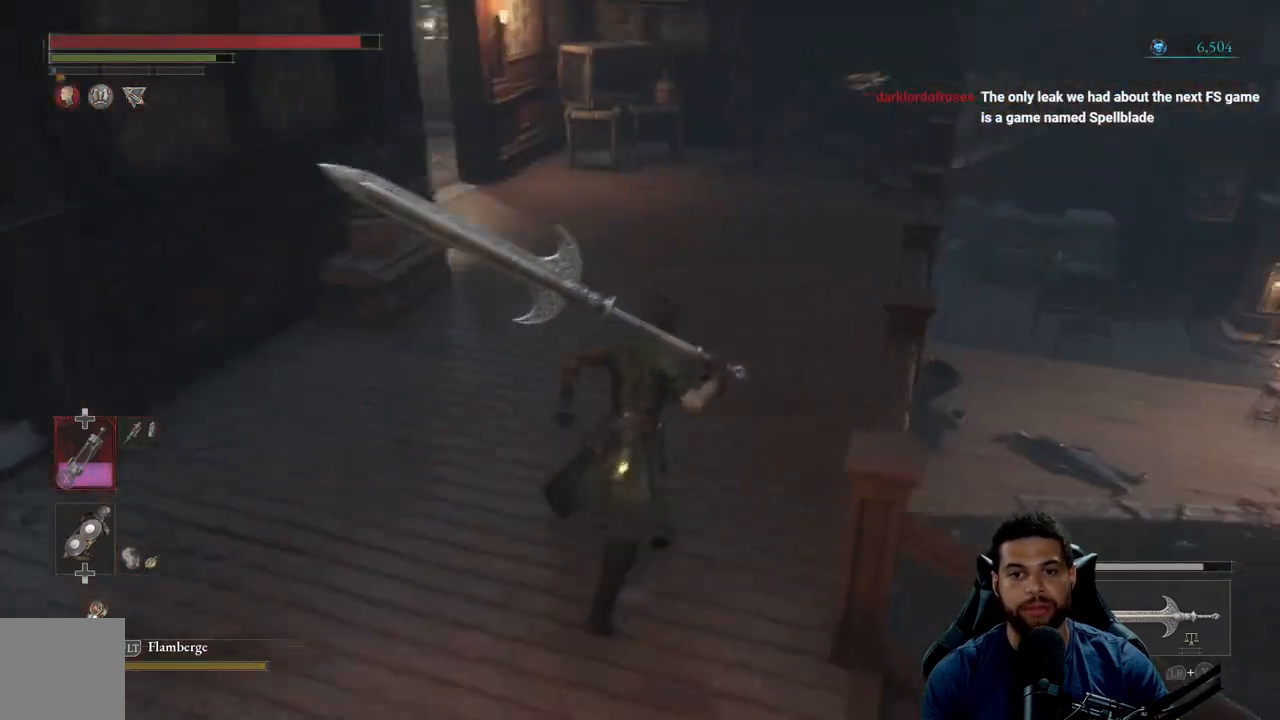
{"buttons": ["B"], "left_stick": "up", "right_stick": "left", "events": [[133, "right_stick", "right"], [250, "right_stick", "center"], [467, "right_stick", "left"]]}
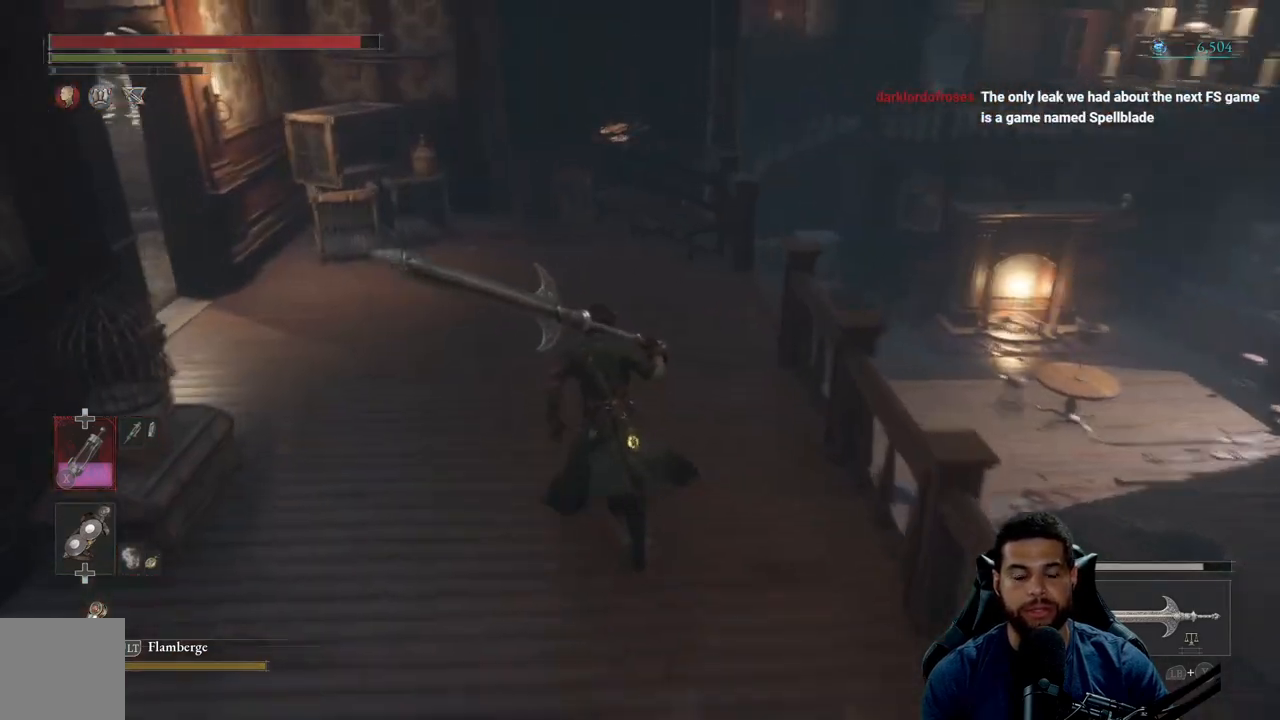
{"buttons": [], "left_stick": "up", "right_stick": "left", "events": [[67, "right_stick", "center"], [233, "B", "up"], [383, "right_stick", "left"]]}
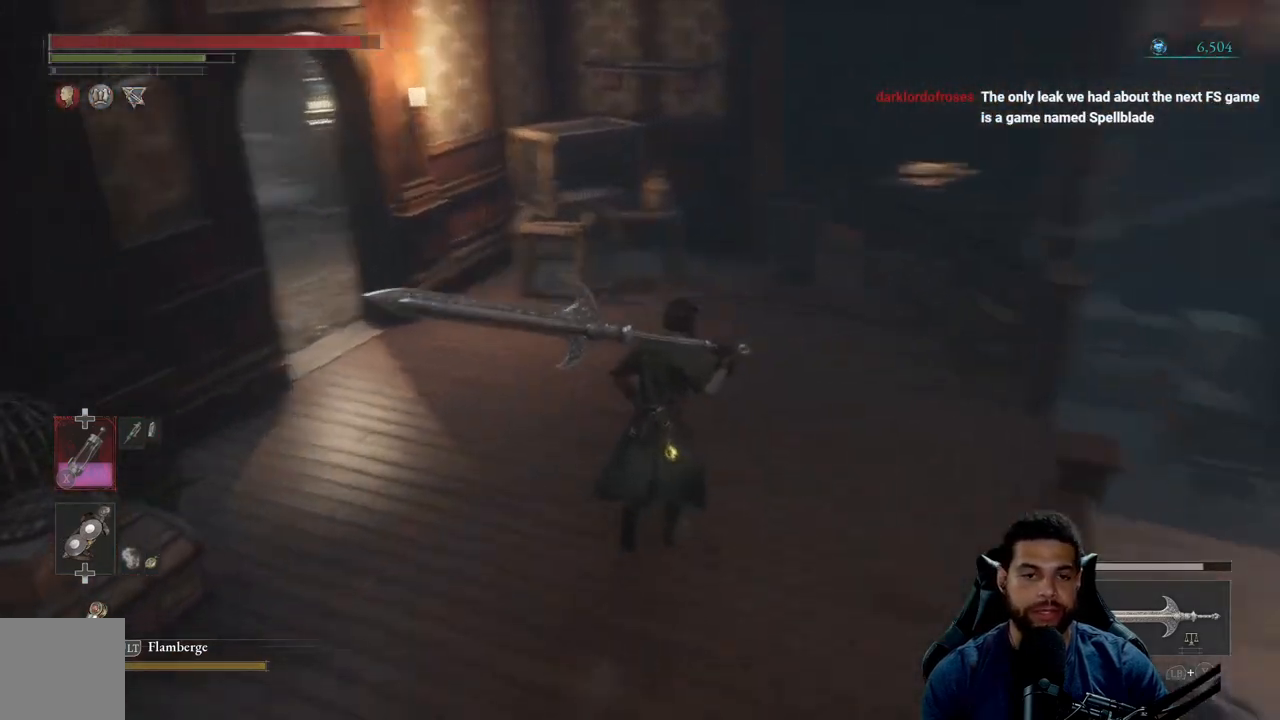
{"buttons": [], "left_stick": "up", "right_stick": "center", "events": [[150, "right_stick", "center"]]}
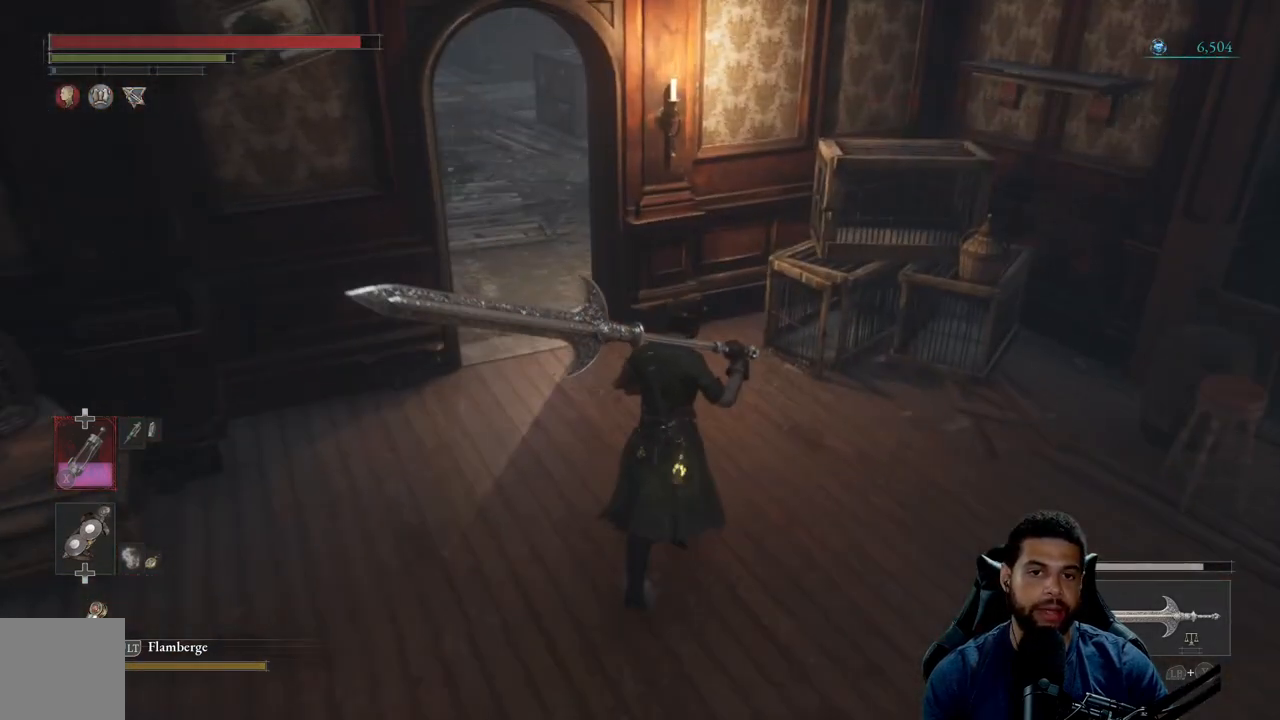
{"buttons": [], "left_stick": "up", "right_stick": "center", "events": [[83, "right_stick", "left"], [267, "right_stick", "center"]]}
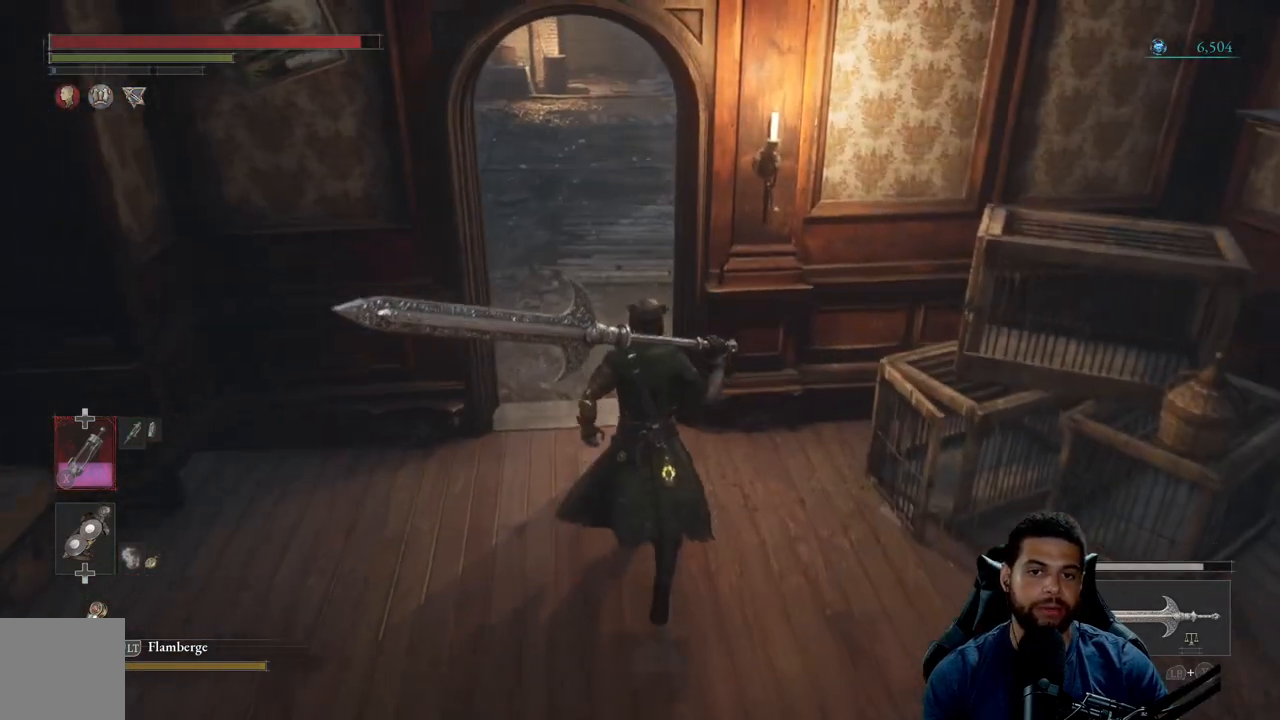
{"buttons": [], "left_stick": "up", "right_stick": "center", "events": []}
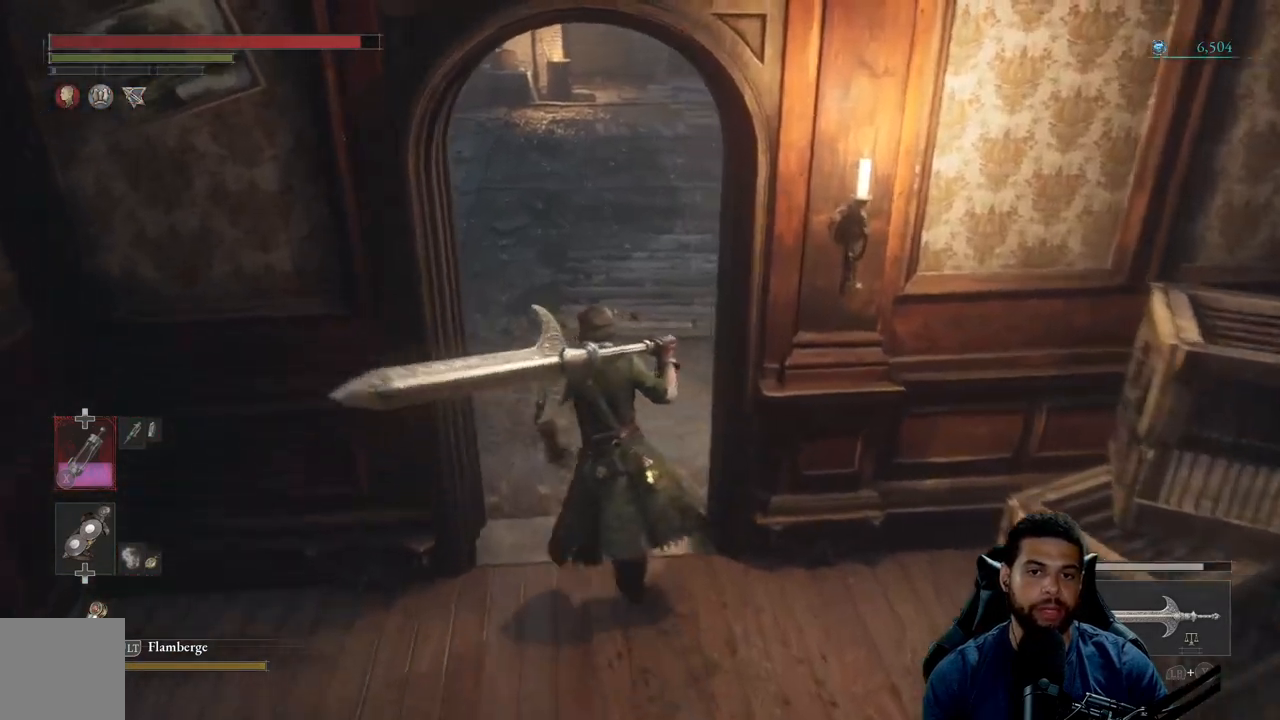
{"buttons": [], "left_stick": "center", "right_stick": "left", "events": [[450, "left_stick", "center"], [483, "right_stick", "left"]]}
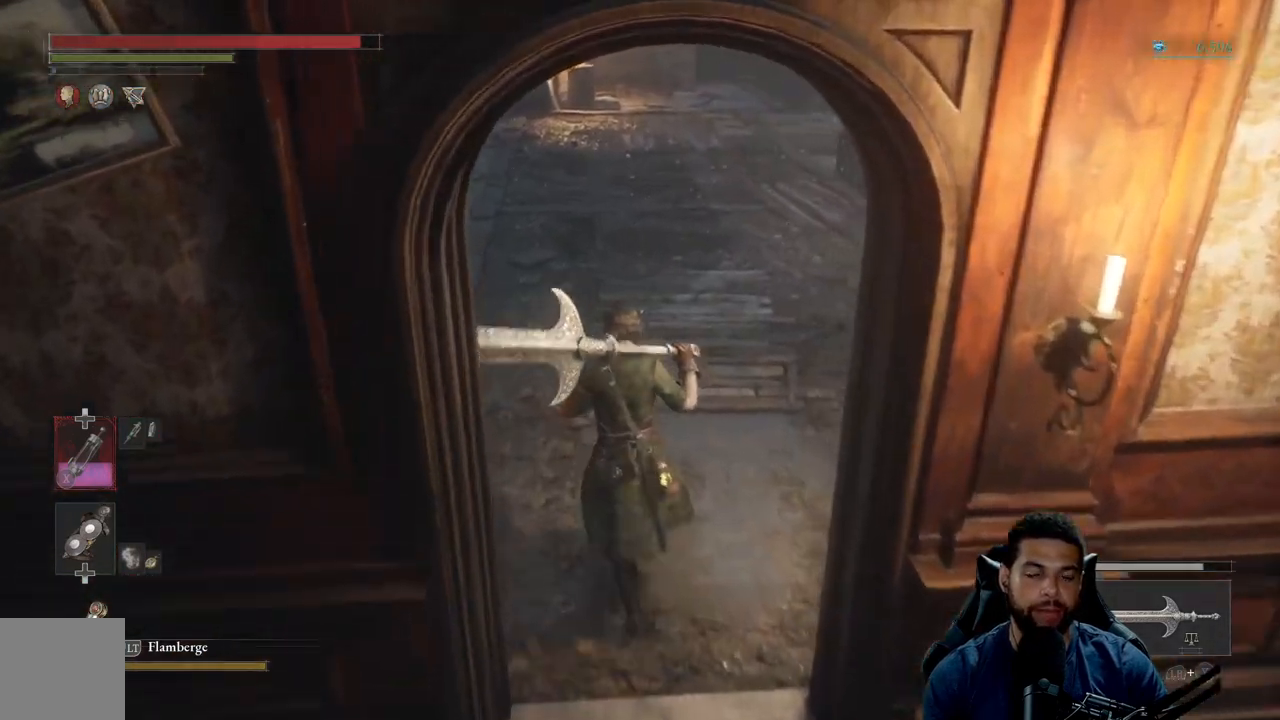
{"buttons": [], "left_stick": "right", "right_stick": "left", "events": [[250, "right_stick", "center"], [417, "right_stick", "left"], [467, "left_stick", "right"]]}
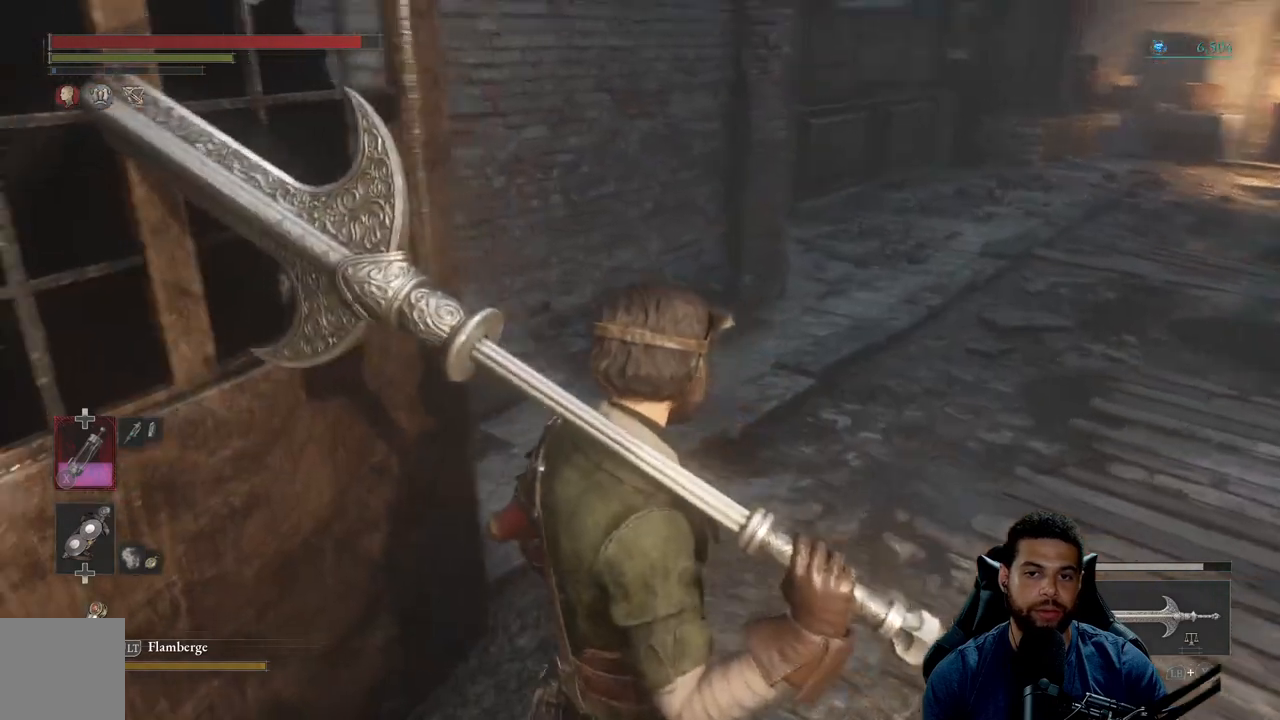
{"buttons": [], "left_stick": "up", "right_stick": "center", "events": [[67, "right_stick", "center"], [183, "right_stick", "right"], [250, "left_stick", "up-right"], [433, "left_stick", "up"], [483, "right_stick", "center"]]}
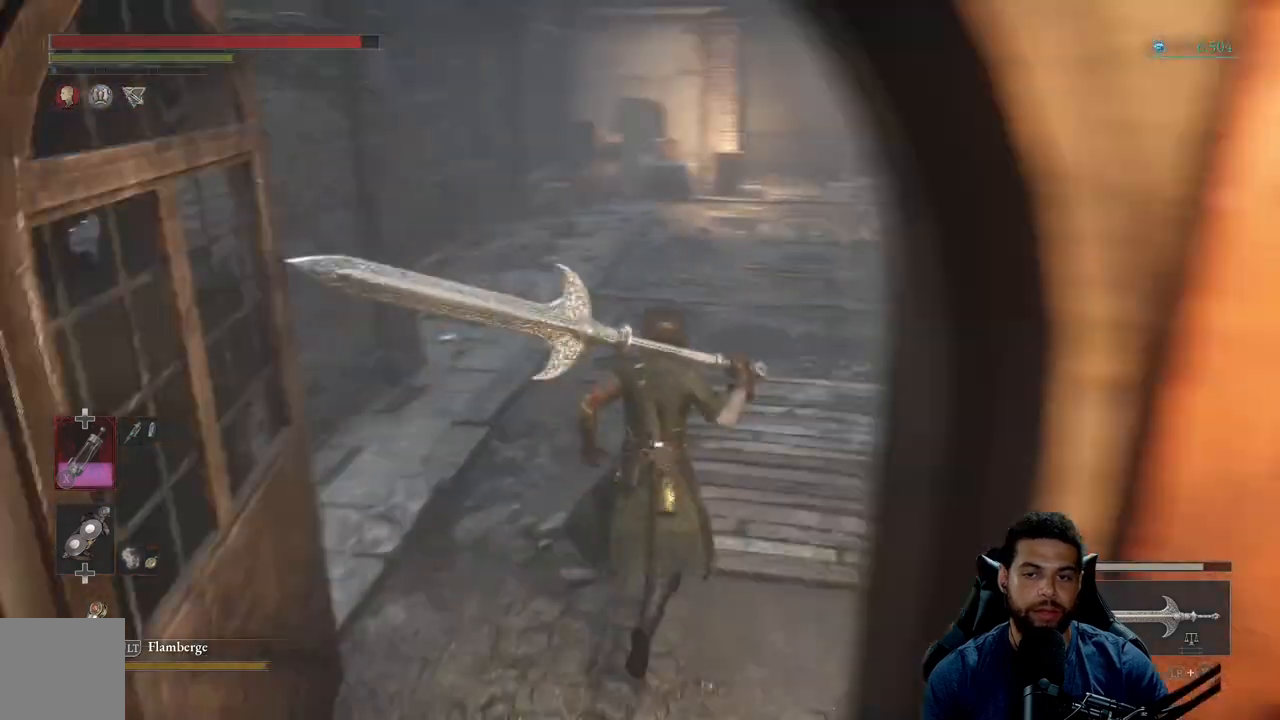
{"buttons": [], "left_stick": "up", "right_stick": "center", "events": [[200, "right_stick", "right"], [333, "right_stick", "center"]]}
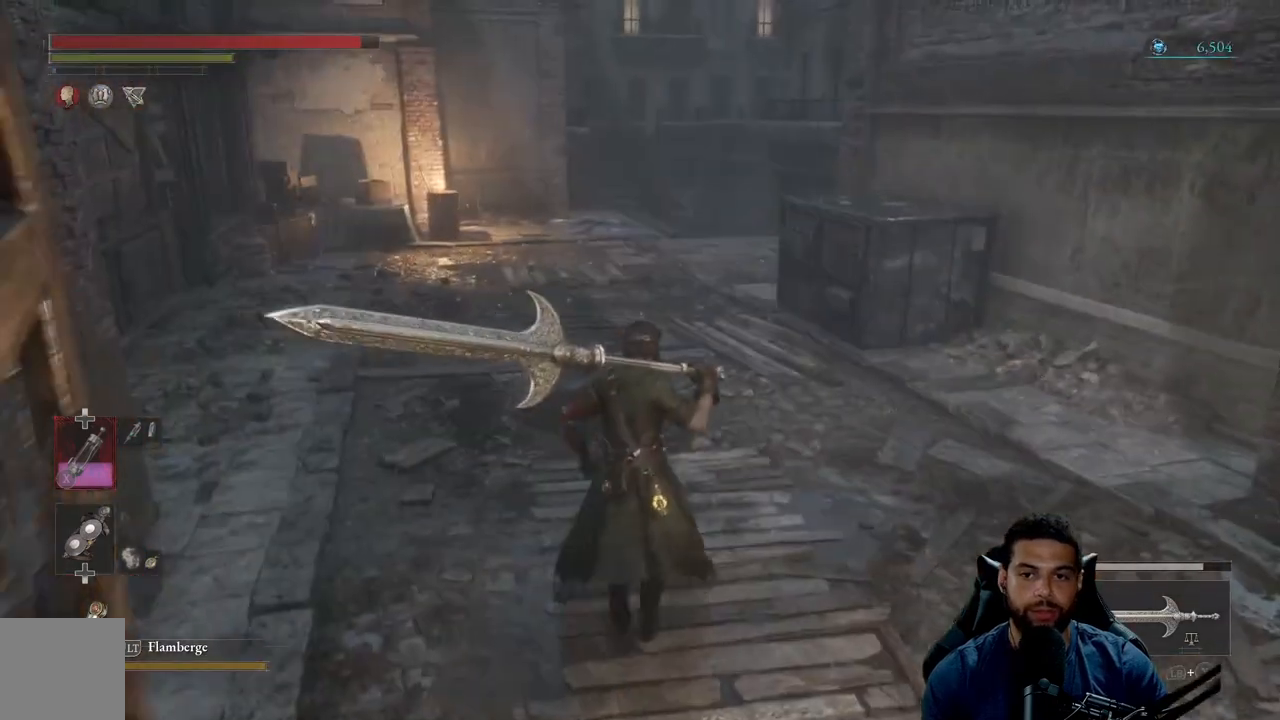
{"buttons": [], "left_stick": "up-left", "right_stick": "center", "events": [[183, "right_stick", "right"], [300, "right_stick", "center"], [317, "left_stick", "up-left"]]}
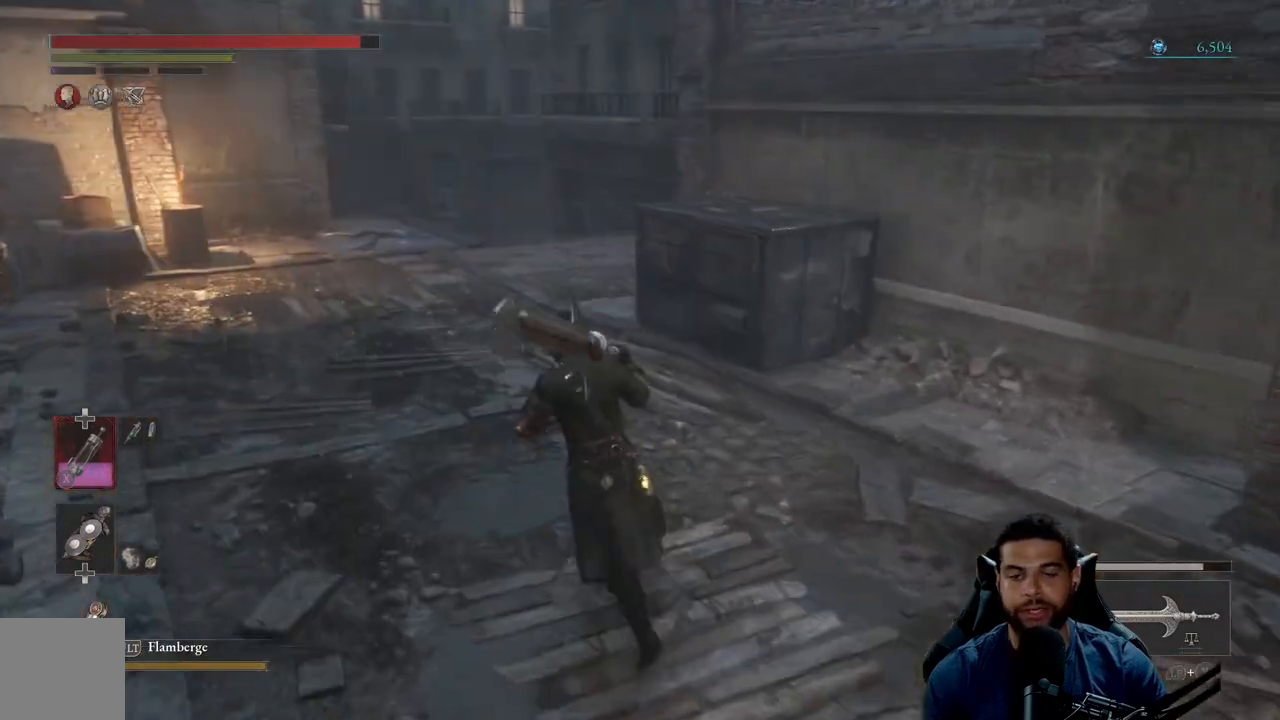
{"buttons": [], "left_stick": "up", "right_stick": "center", "events": [[183, "left_stick", "up"]]}
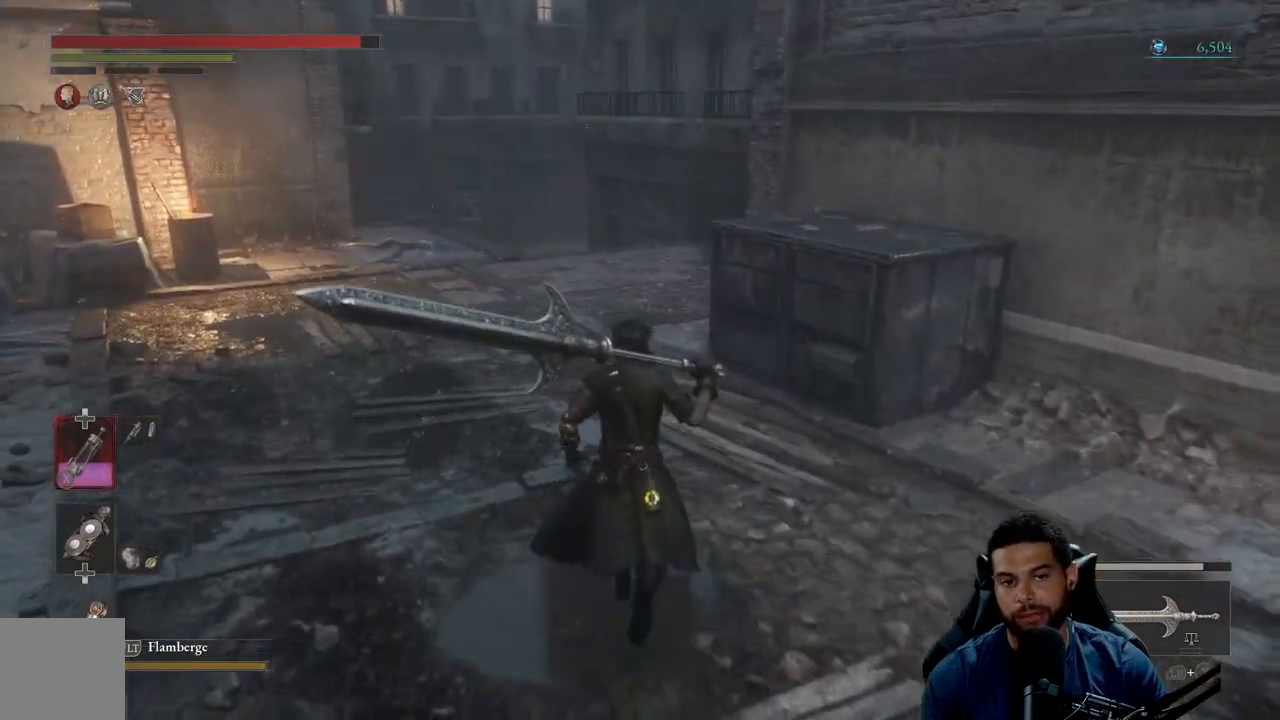
{"buttons": [], "left_stick": "up", "right_stick": "center", "events": [[50, "right_stick", "left"], [217, "right_stick", "center"], [283, "right_stick", "left"], [467, "right_stick", "center"]]}
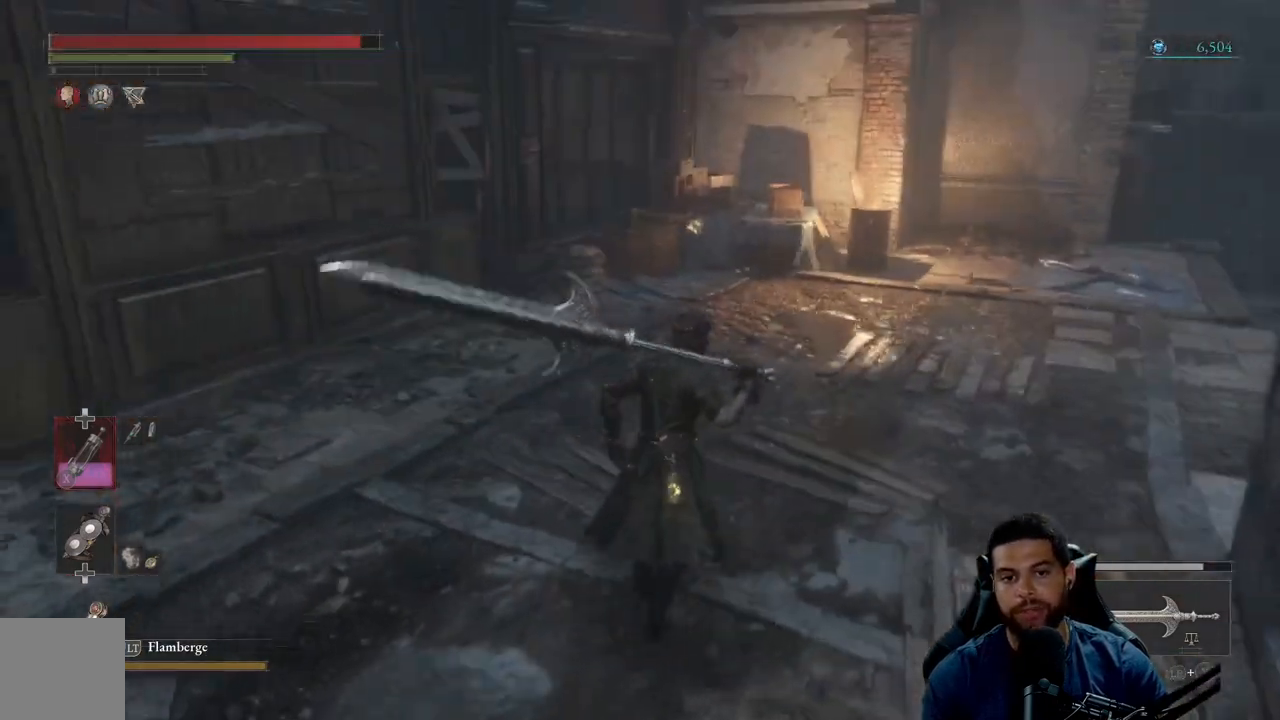
{"buttons": [], "left_stick": "up", "right_stick": "center", "events": [[183, "right_stick", "up-right"], [300, "right_stick", "center"]]}
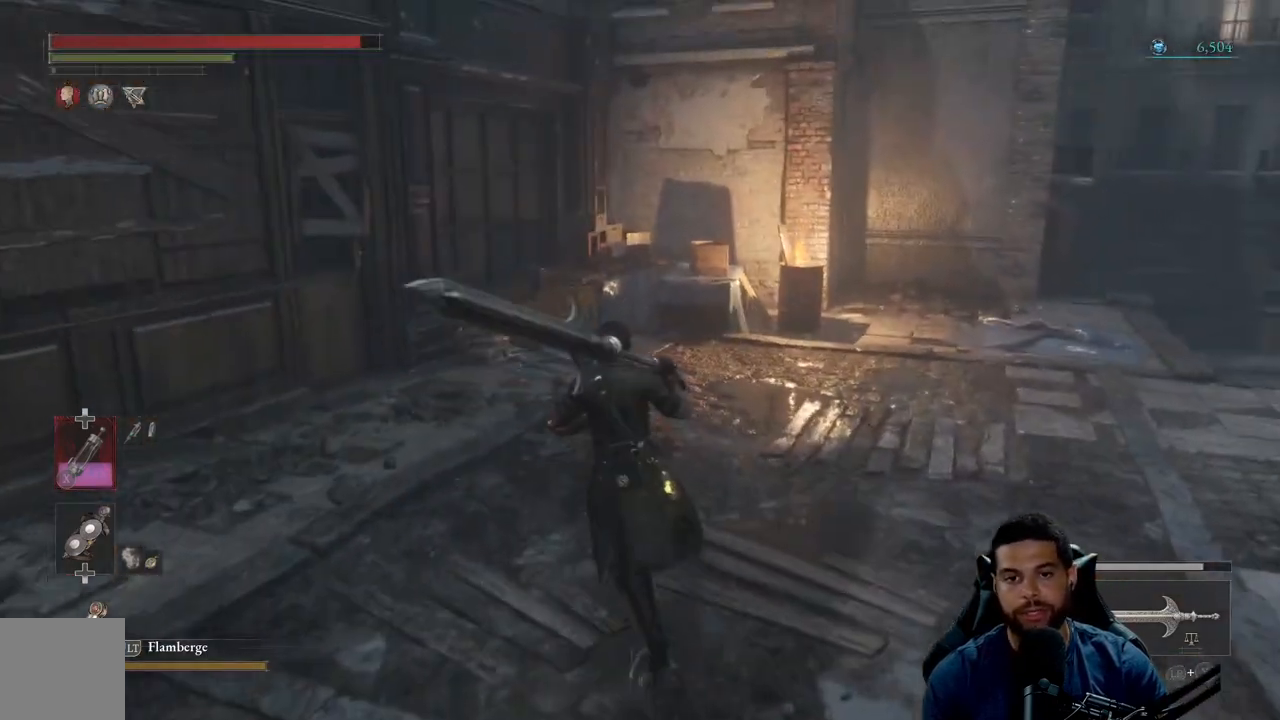
{"buttons": [], "left_stick": "up", "right_stick": "right", "events": [[133, "right_stick", "up"], [300, "right_stick", "right"]]}
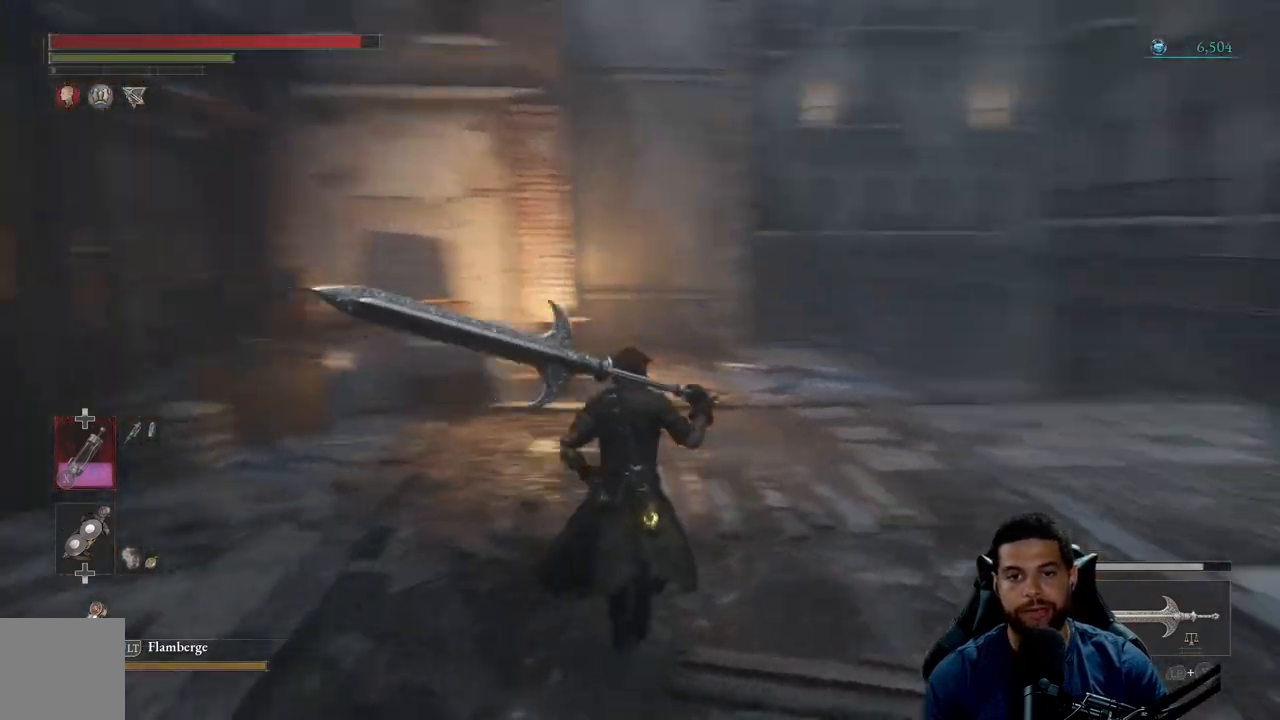
{"buttons": ["B"], "left_stick": "up-left", "right_stick": "center", "events": [[250, "left_stick", "up-left"], [300, "right_stick", "center"], [400, "B", "down"]]}
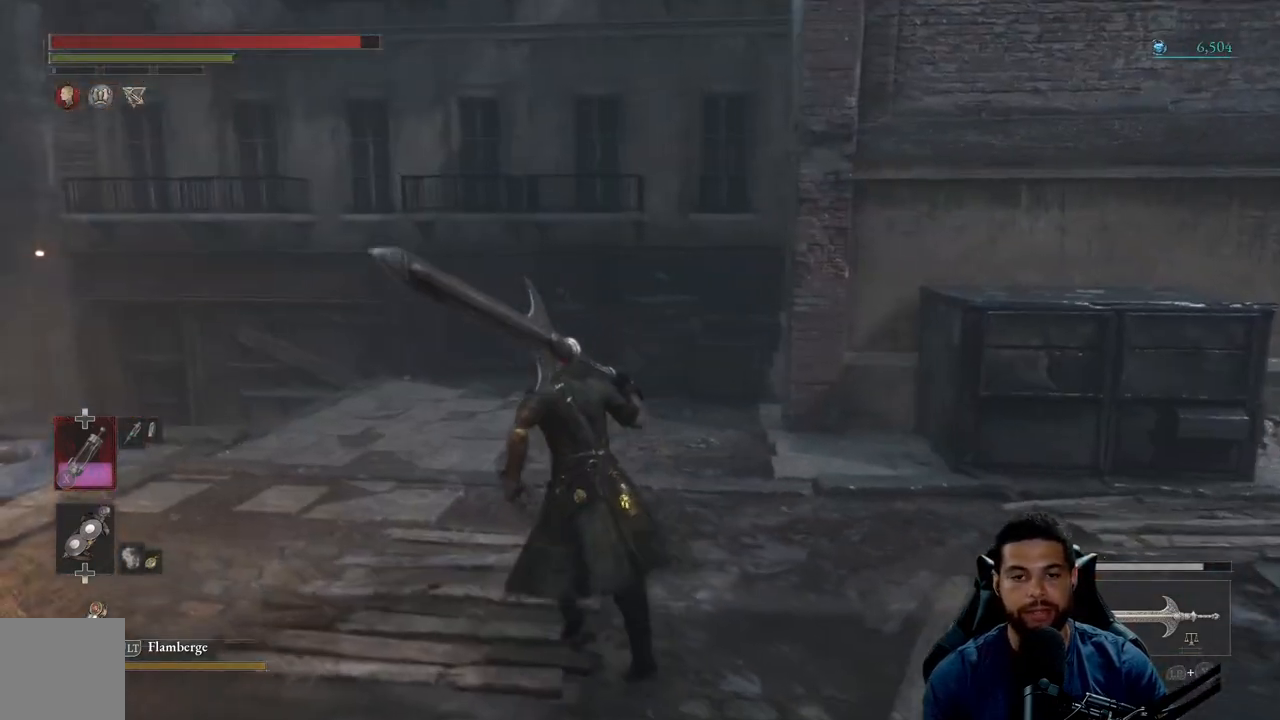
{"buttons": ["B"], "left_stick": "up-left", "right_stick": "down-left", "events": [[467, "right_stick", "down-left"]]}
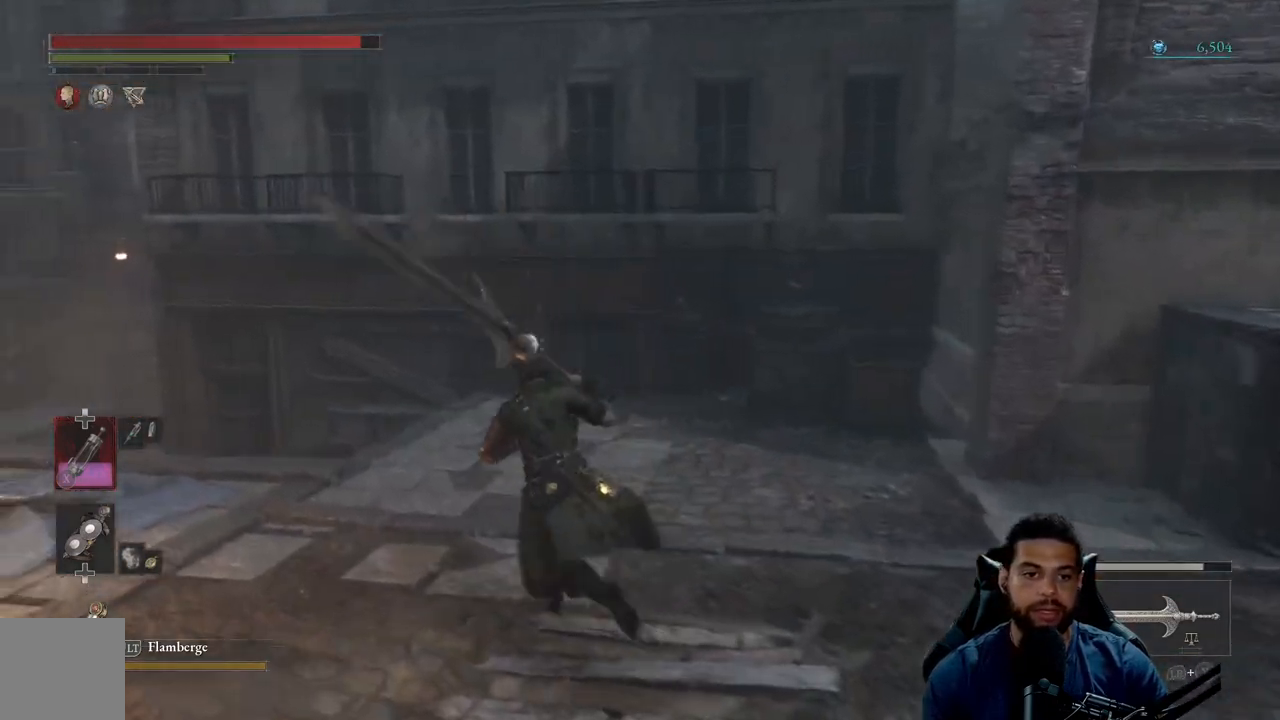
{"buttons": ["B"], "left_stick": "up", "right_stick": "left", "events": [[33, "left_stick", "up"], [200, "right_stick", "center"], [350, "right_stick", "left"]]}
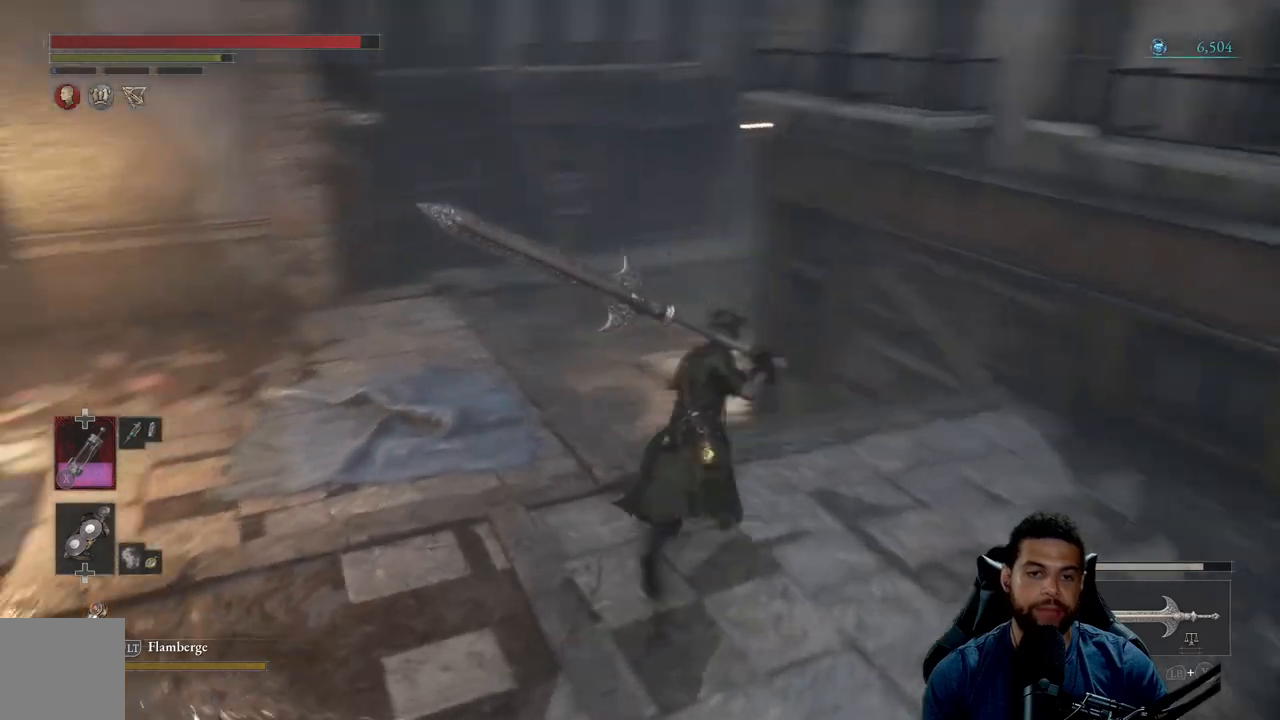
{"buttons": ["B"], "left_stick": "up-right", "right_stick": "center", "events": [[50, "left_stick", "up-right"], [183, "right_stick", "center"], [267, "right_stick", "down-left"], [350, "right_stick", "center"]]}
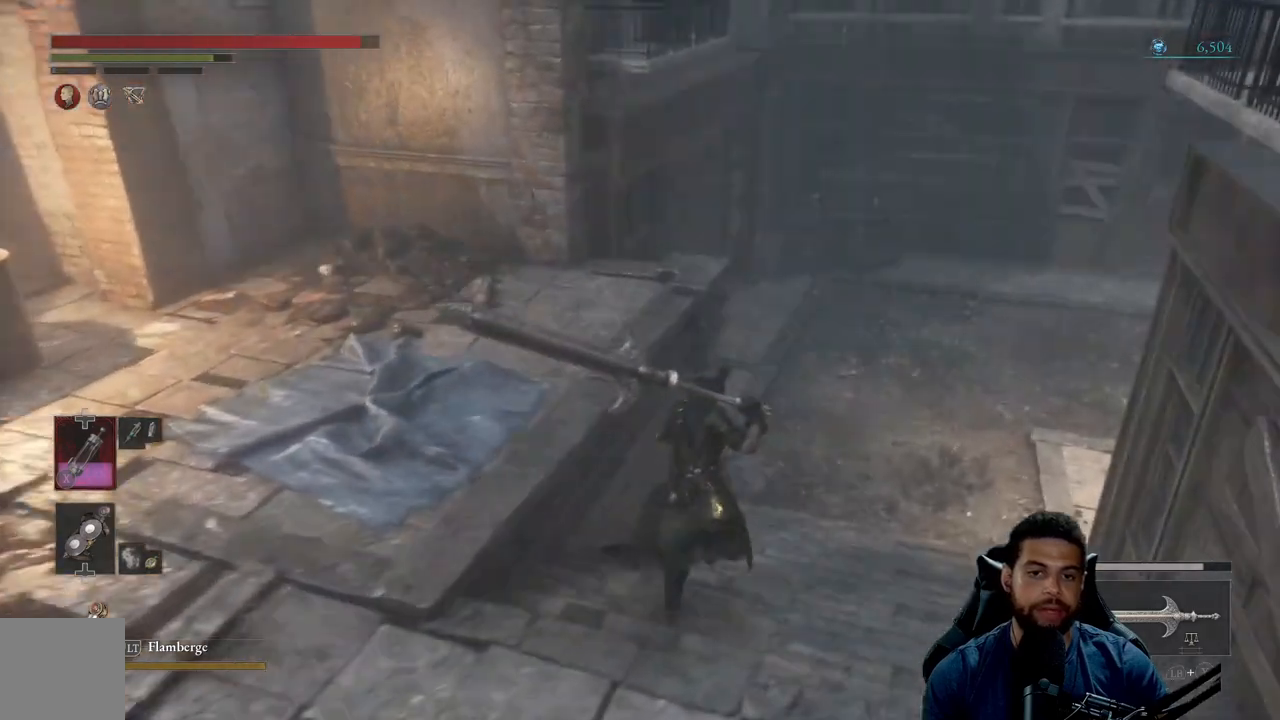
{"buttons": ["B"], "left_stick": "up", "right_stick": "right", "events": [[83, "right_stick", "up"], [233, "right_stick", "center"], [383, "right_stick", "right"], [433, "left_stick", "up"]]}
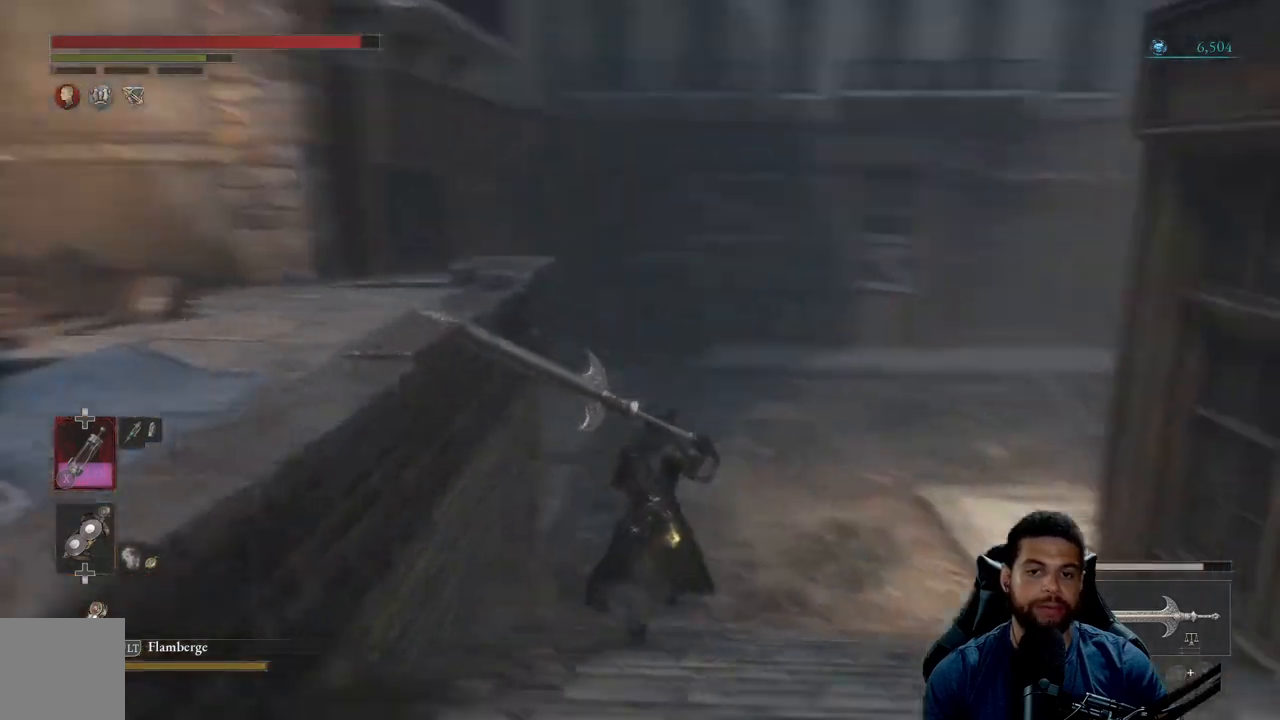
{"buttons": ["B"], "left_stick": "up-left", "right_stick": "right", "events": [[217, "left_stick", "up-left"], [283, "right_stick", "center"], [467, "right_stick", "right"]]}
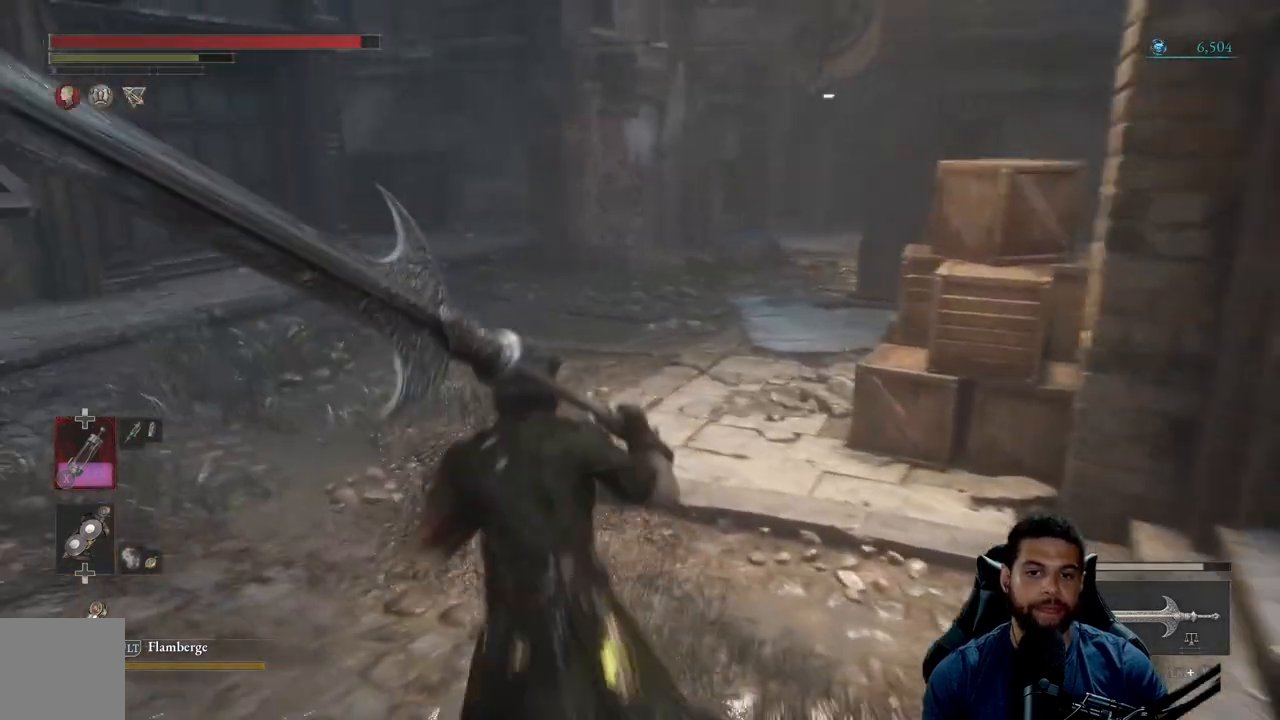
{"buttons": ["B"], "left_stick": "up-left", "right_stick": "center", "events": [[167, "right_stick", "center"]]}
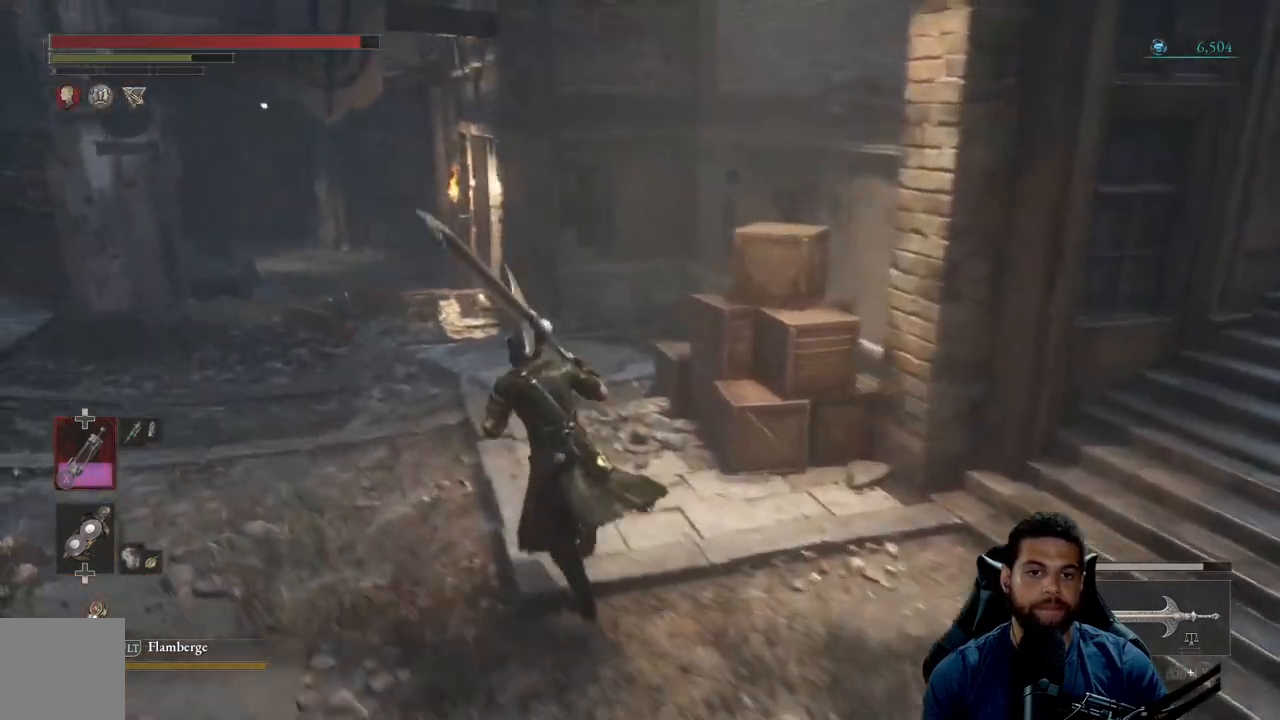
{"buttons": [], "left_stick": "up-left", "right_stick": "center", "events": [[167, "right_stick", "down-left"], [233, "right_stick", "center"], [400, "B", "up"]]}
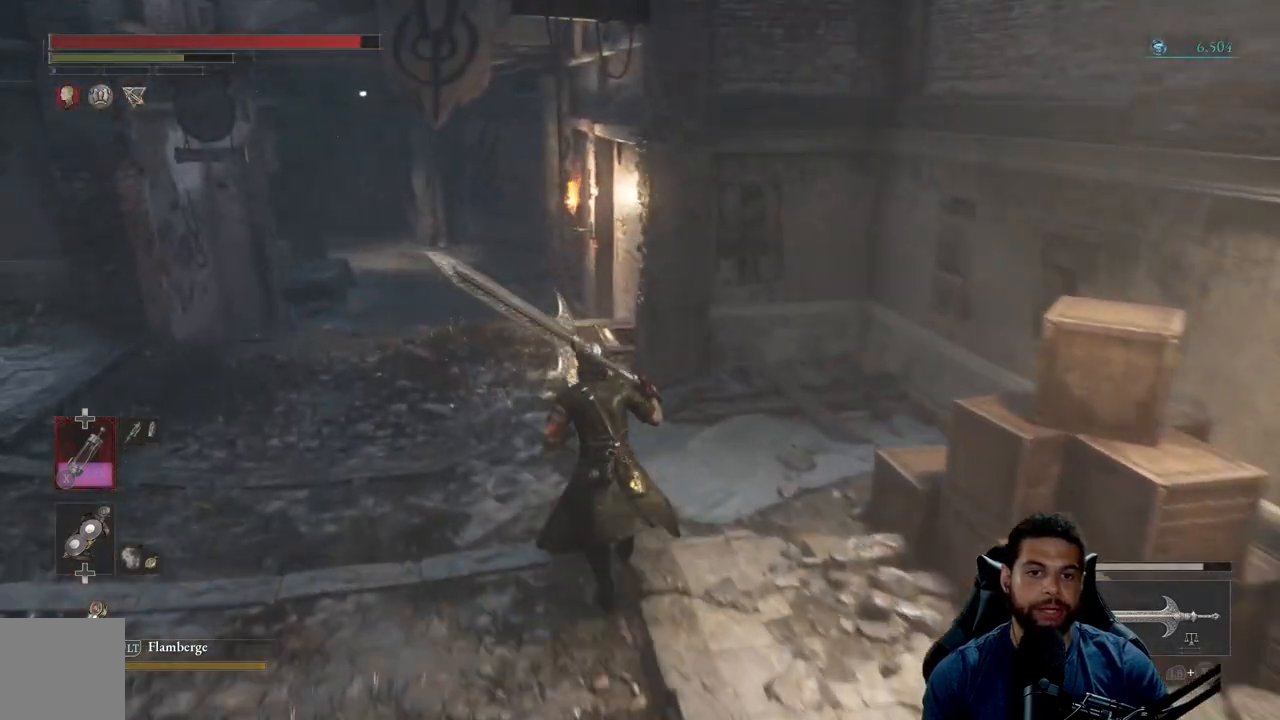
{"buttons": [], "left_stick": "down-right", "right_stick": "right", "events": [[217, "right_stick", "right"], [300, "left_stick", "down-left"], [467, "left_stick", "down-right"]]}
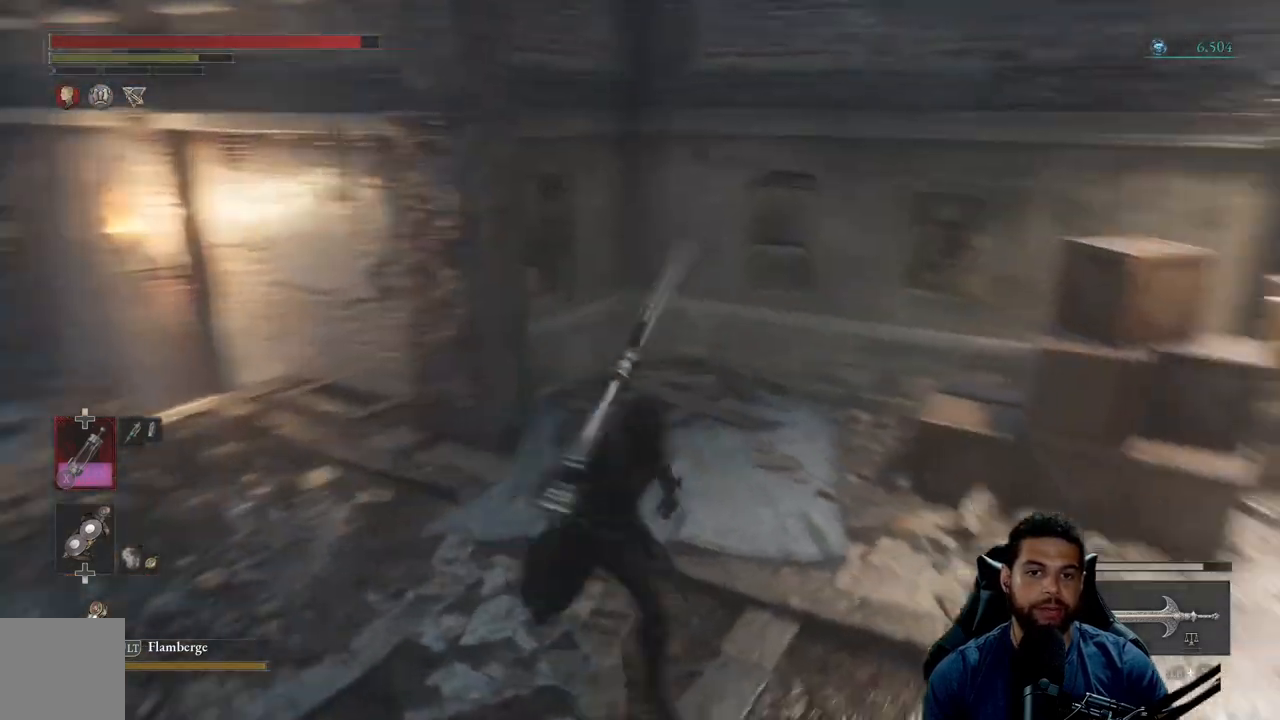
{"buttons": ["B"], "left_stick": "up", "right_stick": "center", "events": [[33, "left_stick", "right"], [150, "left_stick", "up-right"], [300, "right_stick", "center"], [383, "left_stick", "up"], [467, "B", "down"]]}
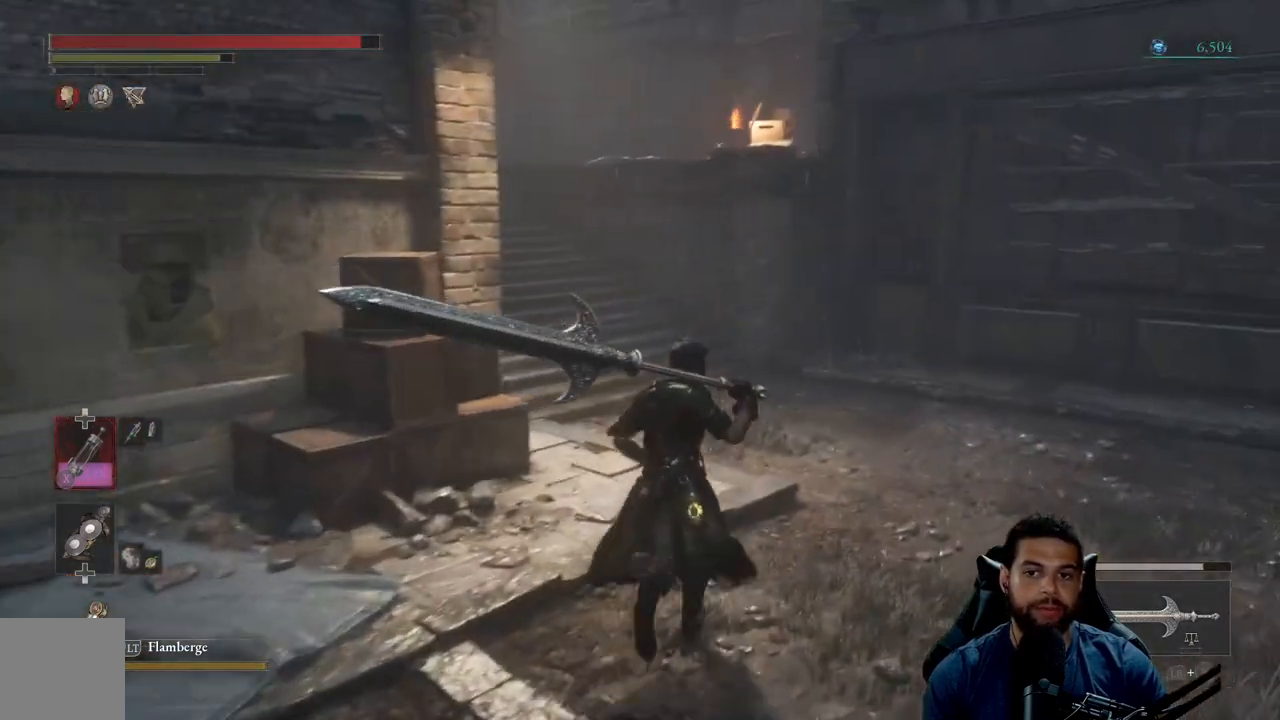
{"buttons": ["B"], "left_stick": "up", "right_stick": "center", "events": [[350, "right_stick", "left"], [500, "right_stick", "center"]]}